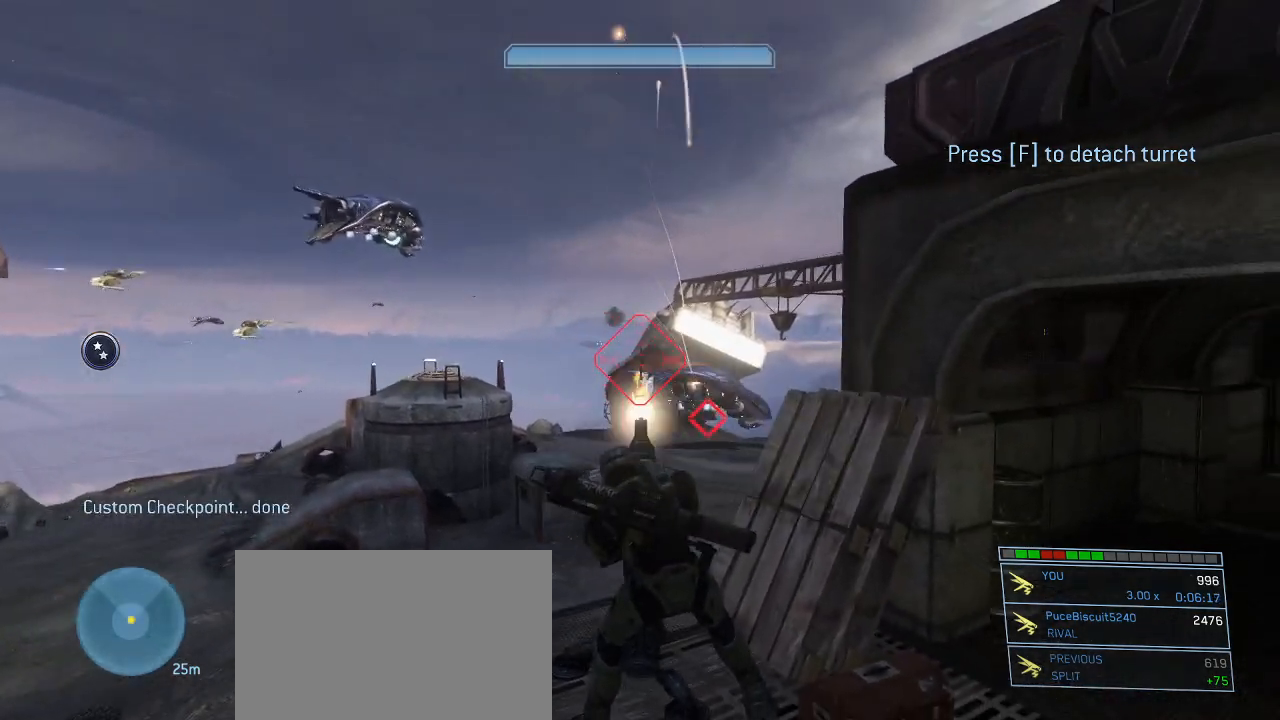
Gameplay with keyboard and mouse; each line is a JSON object with the keys and mouse buttons held at the frame after it. "events" lists presses ("down") and releases ("up") of "1", "2", "3", "4", "5", "a", "alt", "c", "d", "e", "f", "g", "q", "r", "s", "shift", "space", "t", "tab", "v", "w", "x", "z", "mouse_left" and "mouse_right" between this image and that frame as [ms after this image, input, new state], when the widget could be followed in between. "mouse_left", "mouse_right" = the "left", "right" buttons of the "mouse" list. No other keys are recorded. Not read: mouse_move.
{"keys": [], "mouse": ["left"], "events": [[117, "mouse_left", "up"], [400, "mouse_left", "down"]]}
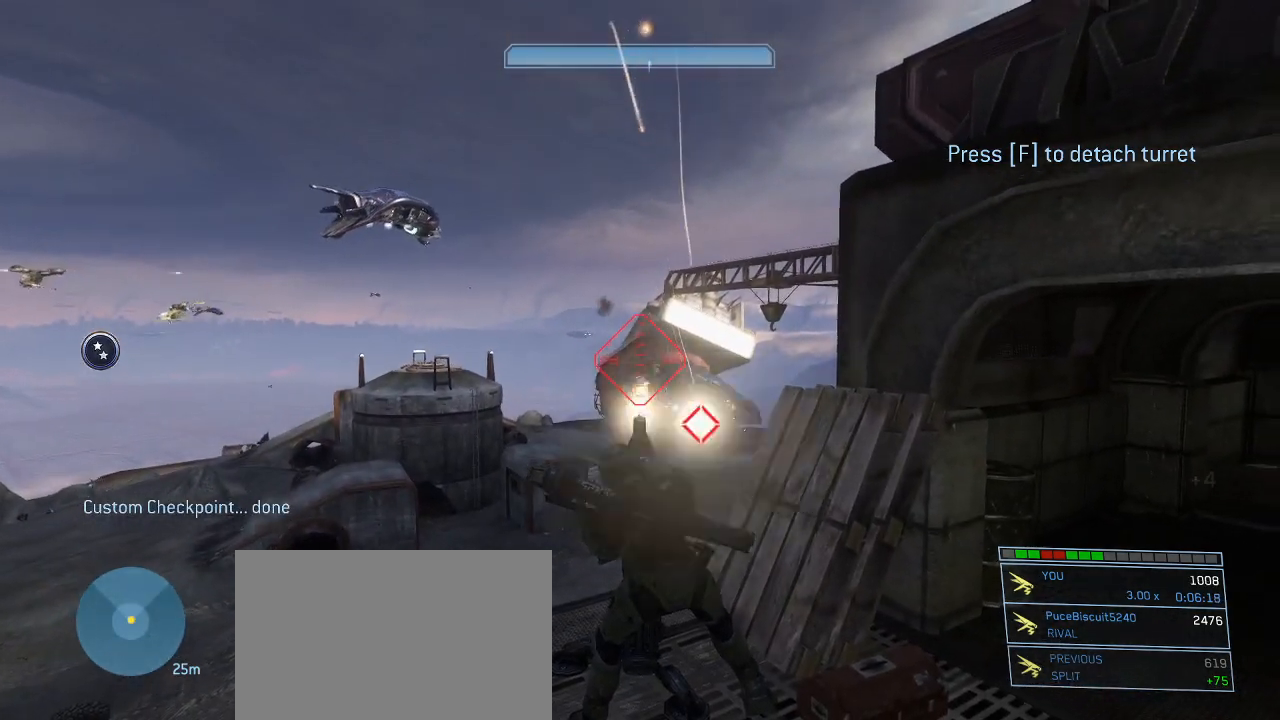
{"keys": [], "mouse": [], "events": [[84, "mouse_left", "up"], [367, "mouse_left", "down"], [500, "mouse_left", "up"]]}
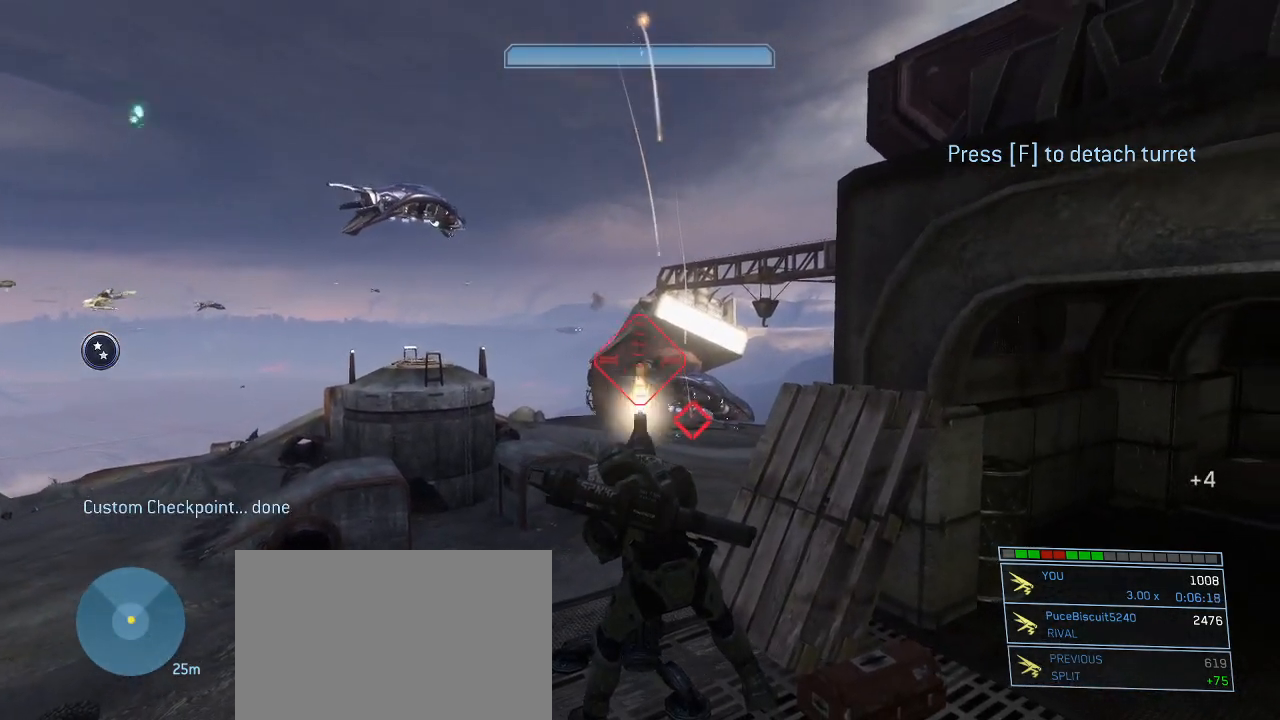
{"keys": [], "mouse": [], "events": [[284, "mouse_left", "down"], [484, "mouse_left", "up"]]}
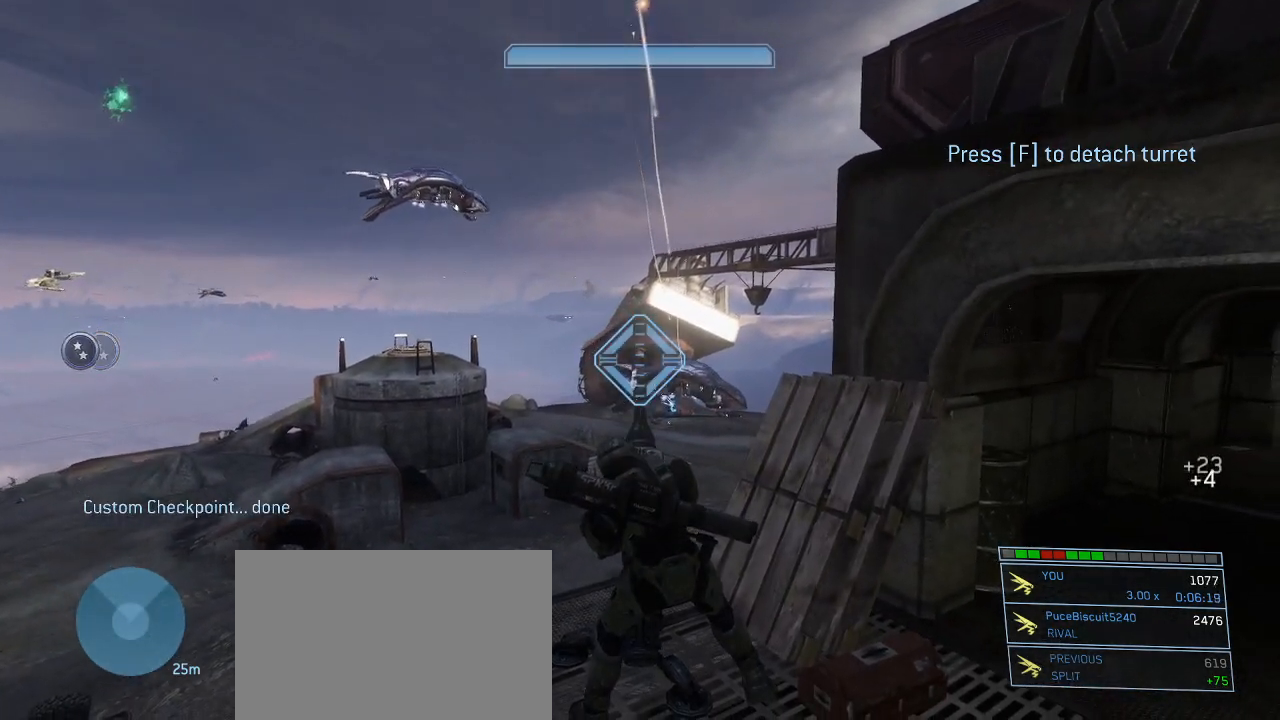
{"keys": [], "mouse": [], "events": [[200, "mouse_left", "down"], [300, "mouse_left", "up"]]}
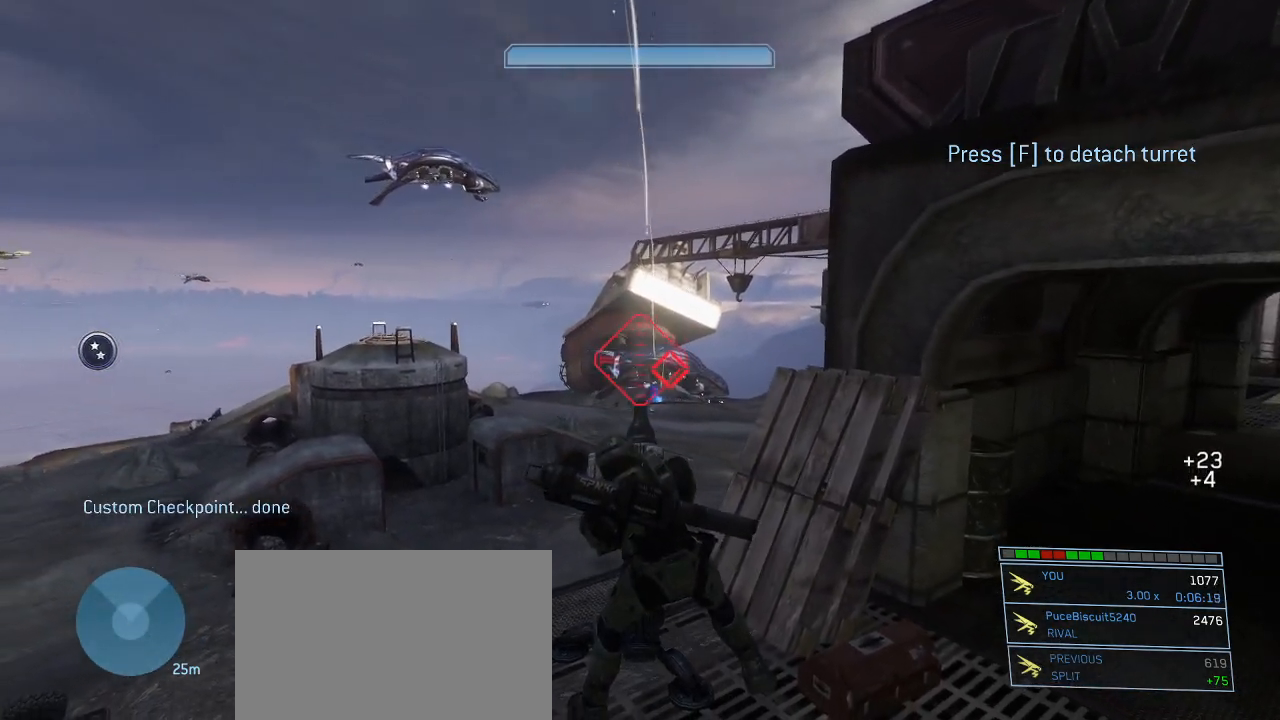
{"keys": [], "mouse": [], "events": [[184, "mouse_left", "down"], [317, "mouse_left", "up"]]}
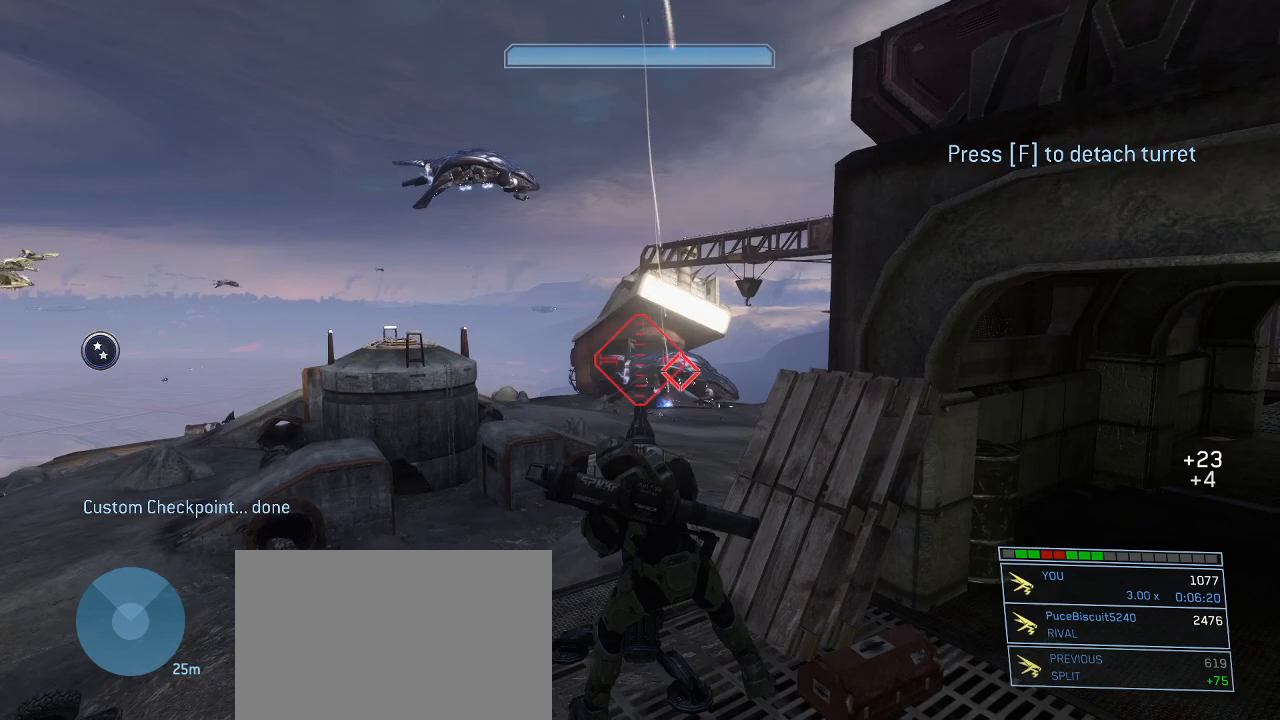
{"keys": [], "mouse": [], "events": [[150, "mouse_left", "down"], [334, "mouse_left", "up"]]}
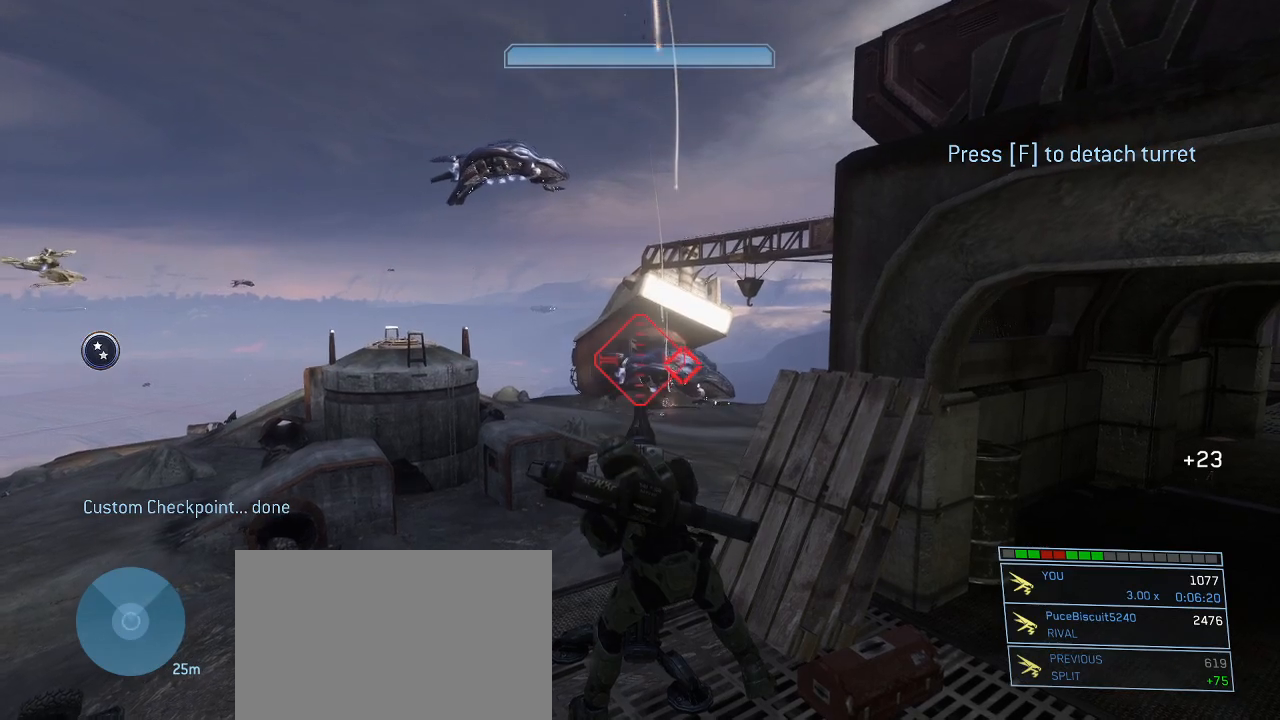
{"keys": [], "mouse": [], "events": [[117, "mouse_left", "down"], [300, "mouse_left", "up"]]}
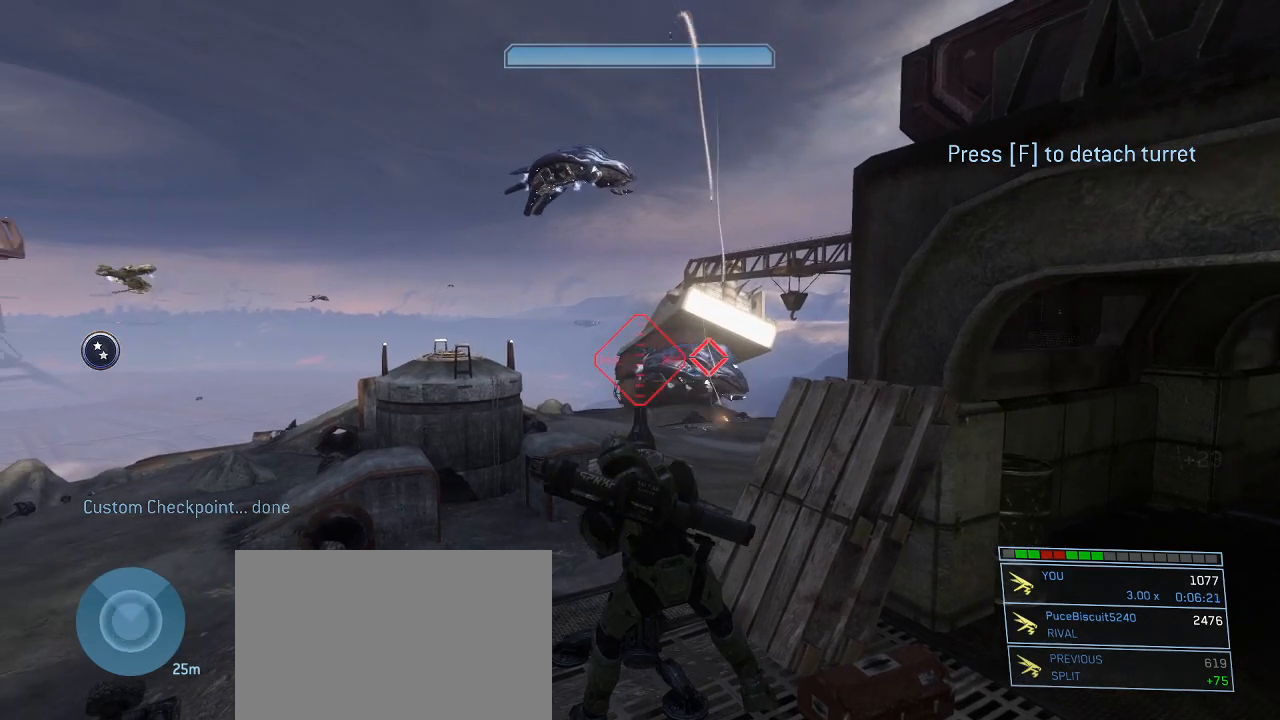
{"keys": [], "mouse": [], "events": [[134, "mouse_left", "down"], [367, "mouse_left", "up"]]}
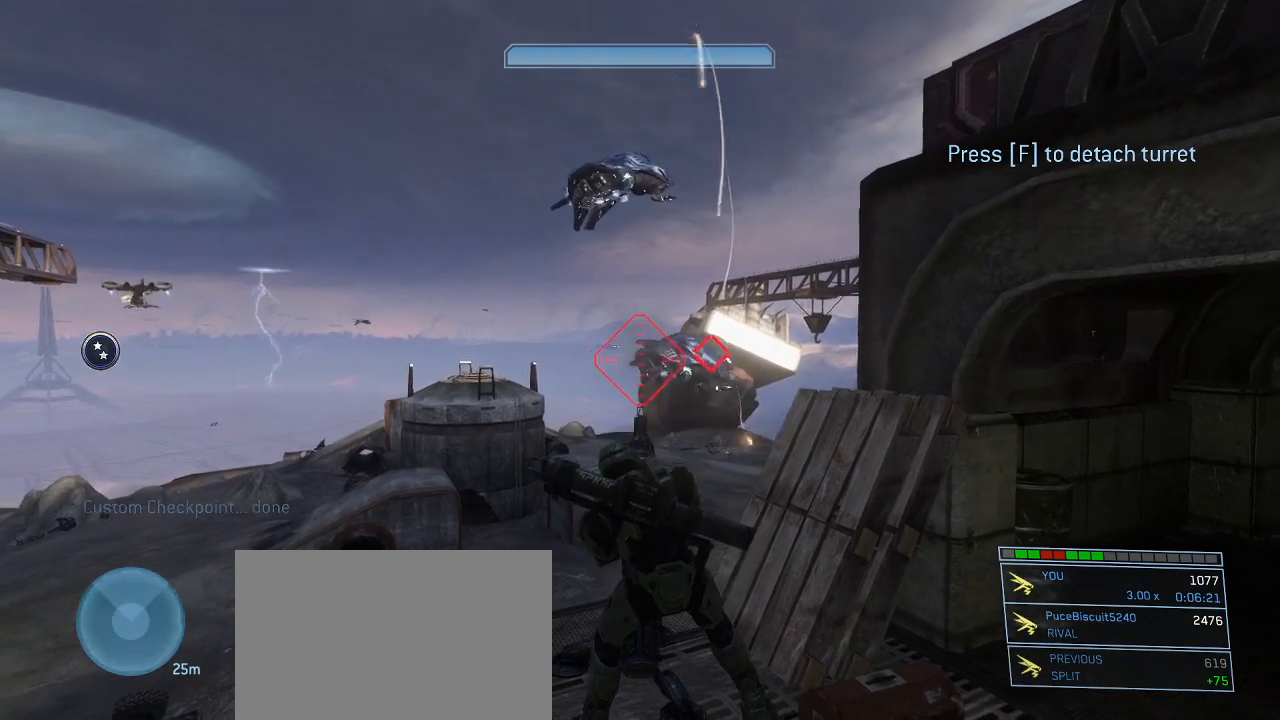
{"keys": [], "mouse": [], "events": [[150, "mouse_left", "down"], [384, "mouse_left", "up"]]}
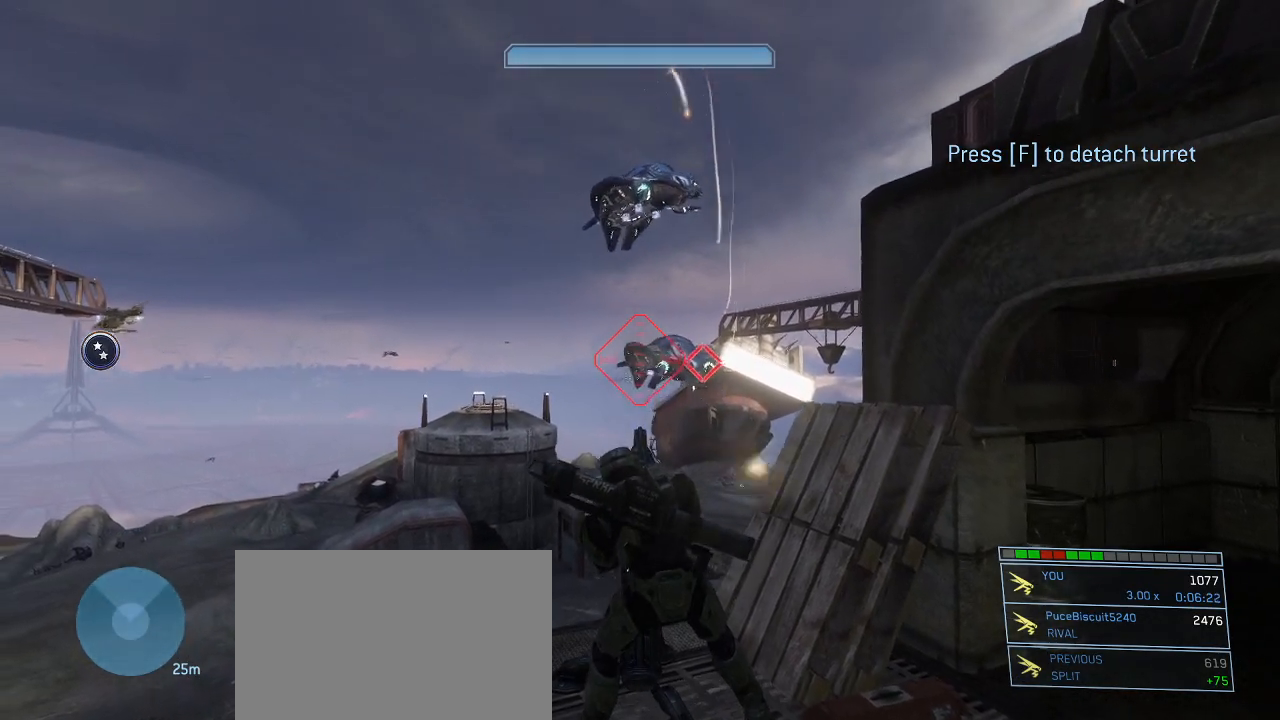
{"keys": [], "mouse": [], "events": [[167, "mouse_left", "down"], [400, "mouse_left", "up"]]}
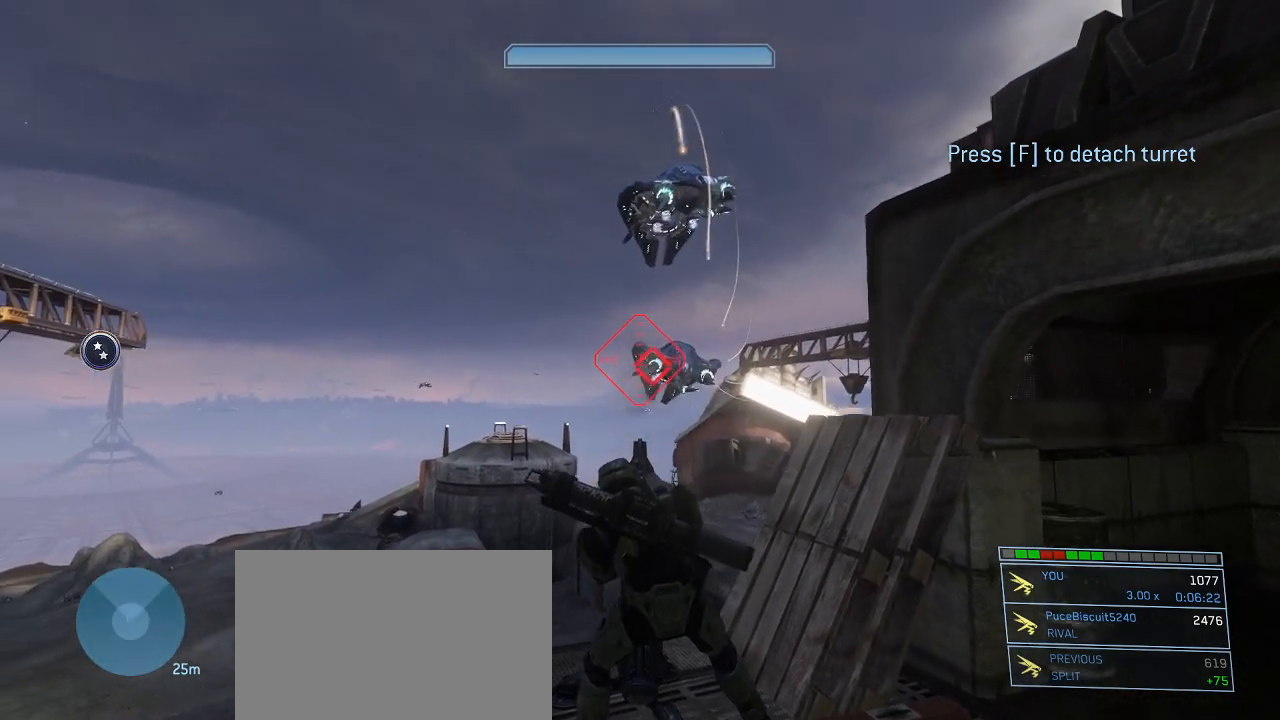
{"keys": [], "mouse": [], "events": [[184, "mouse_left", "down"], [367, "mouse_left", "up"]]}
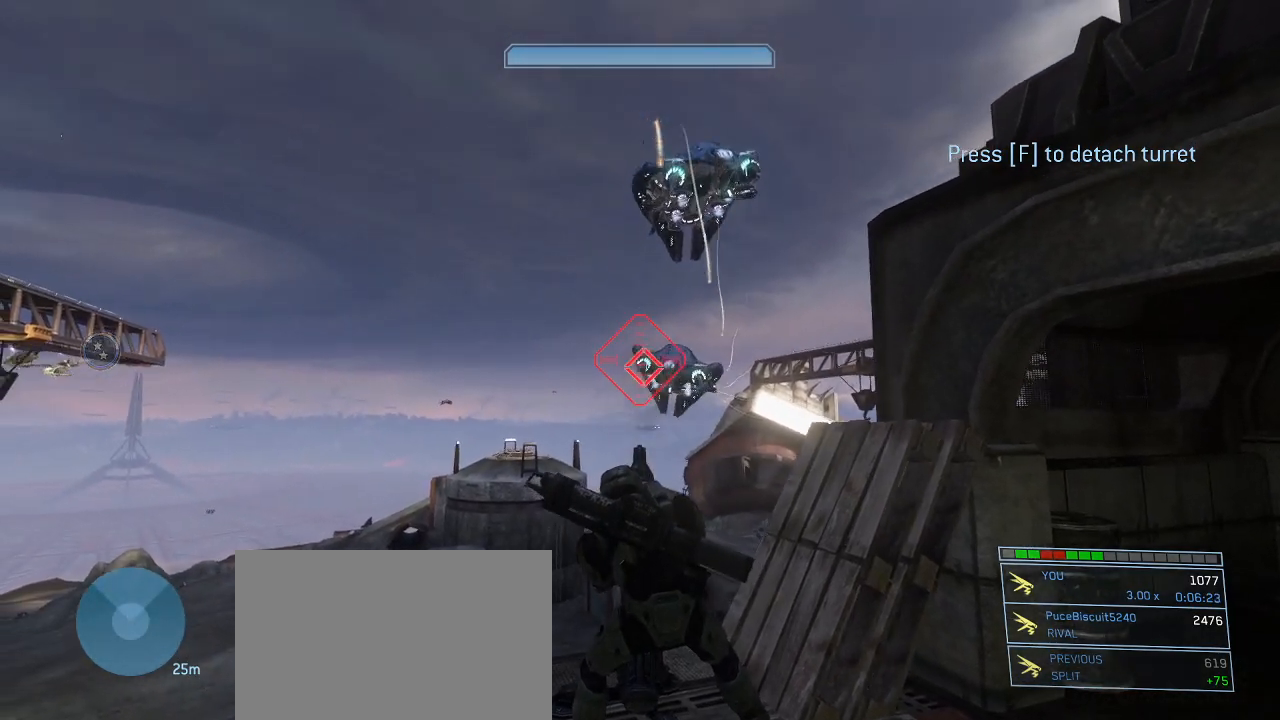
{"keys": [], "mouse": [], "events": [[150, "mouse_left", "down"], [334, "mouse_left", "up"]]}
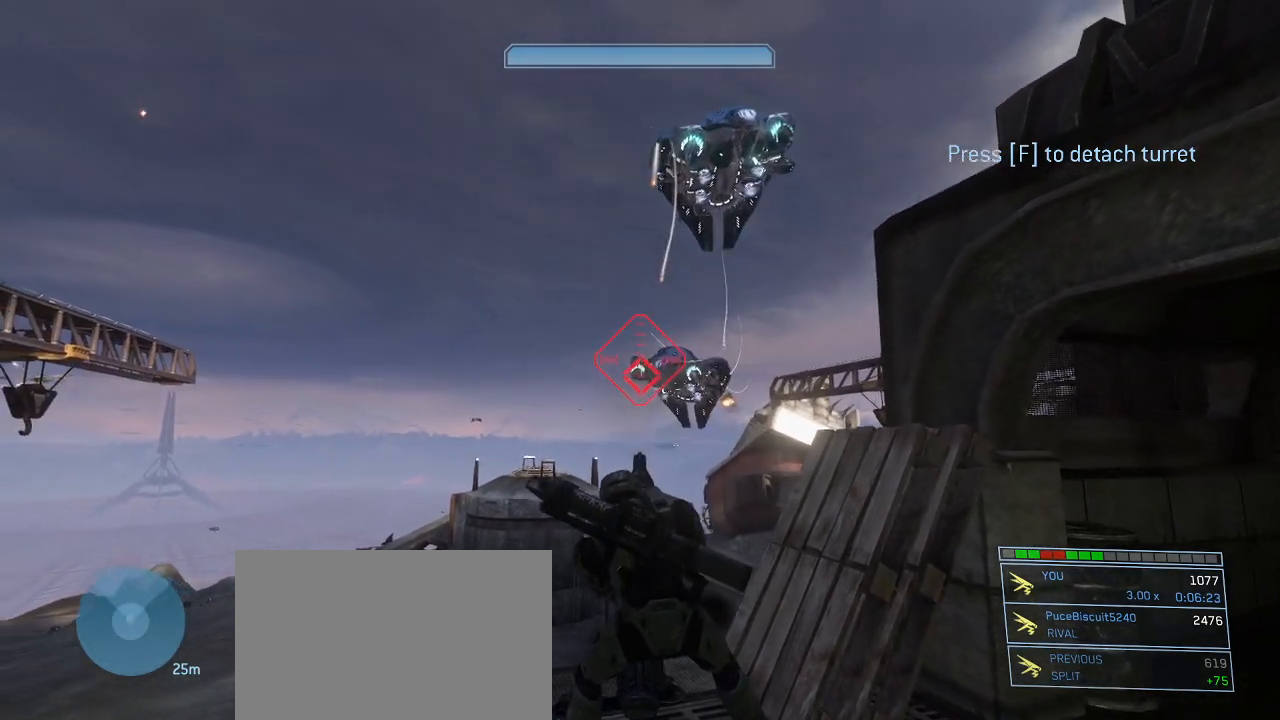
{"keys": [], "mouse": [], "events": [[117, "mouse_left", "down"], [300, "mouse_left", "up"]]}
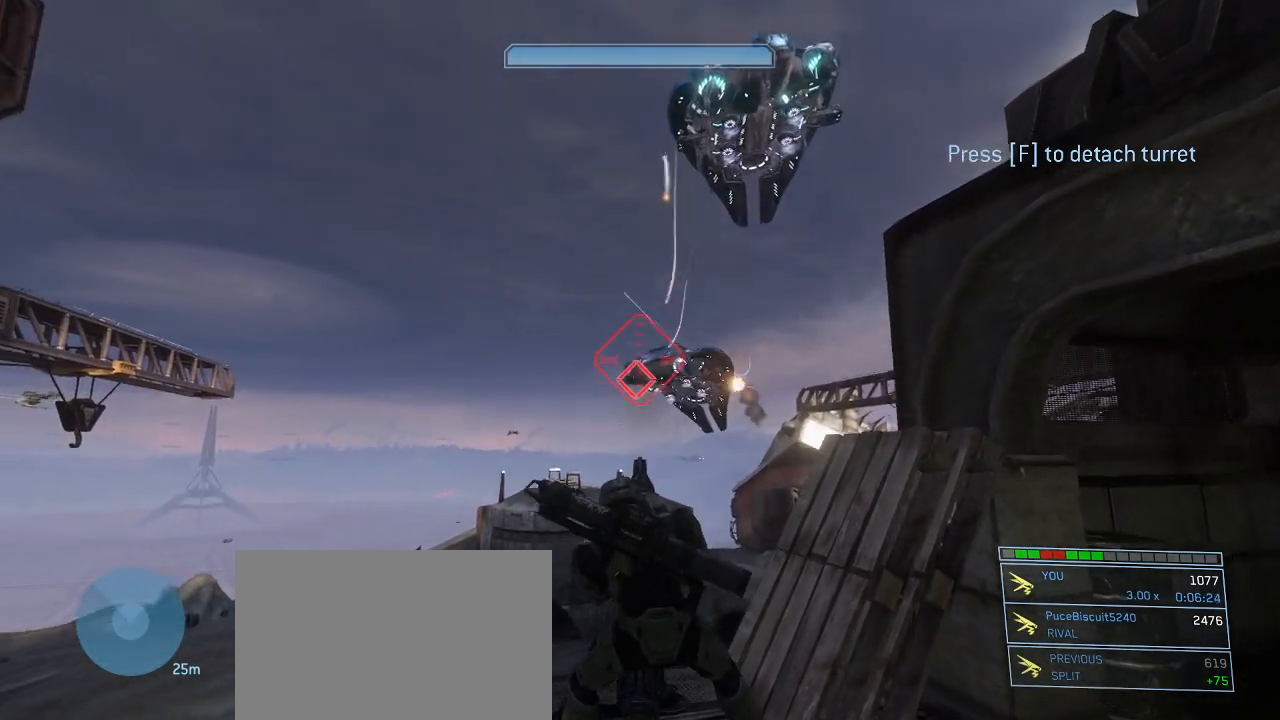
{"keys": ["a"], "mouse": [], "events": [[134, "mouse_left", "down"], [317, "mouse_left", "up"], [467, "a", "down"]]}
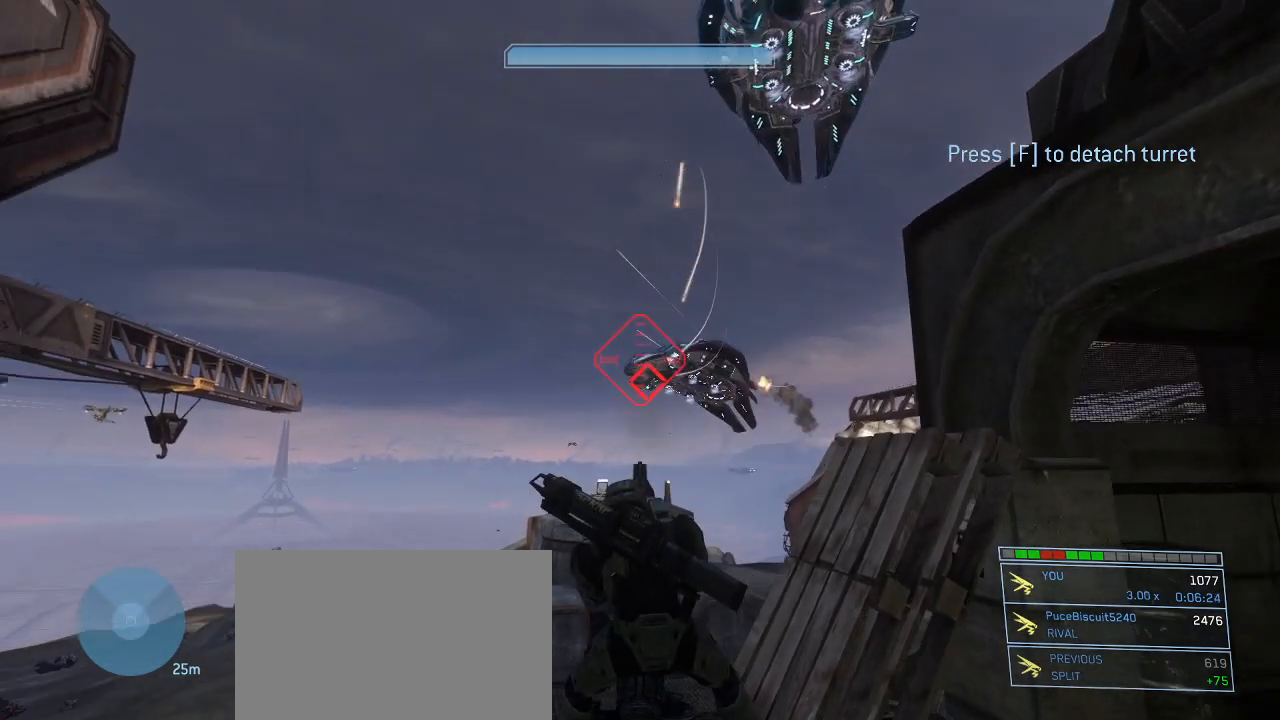
{"keys": ["a", "w"], "mouse": [], "events": [[50, "w", "down"], [100, "mouse_left", "down"], [334, "mouse_left", "up"]]}
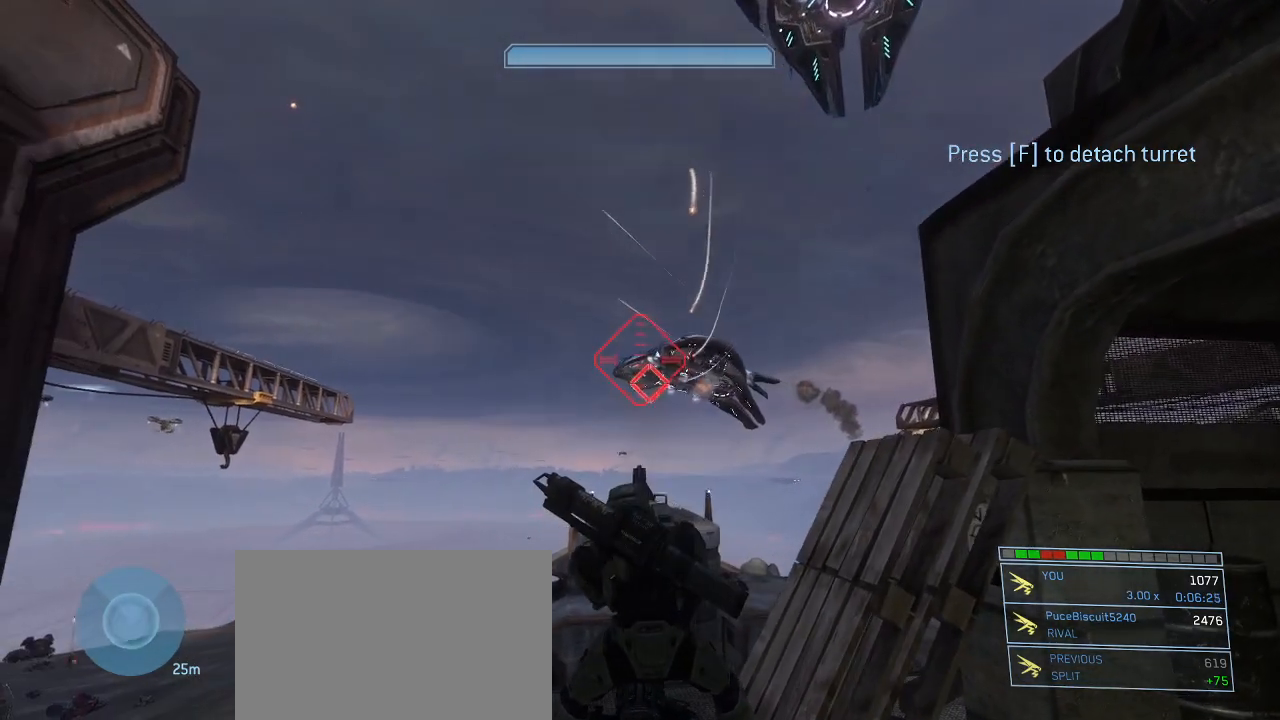
{"keys": ["a", "w"], "mouse": ["left"], "events": [[67, "mouse_left", "down"], [250, "mouse_left", "up"], [484, "mouse_left", "down"]]}
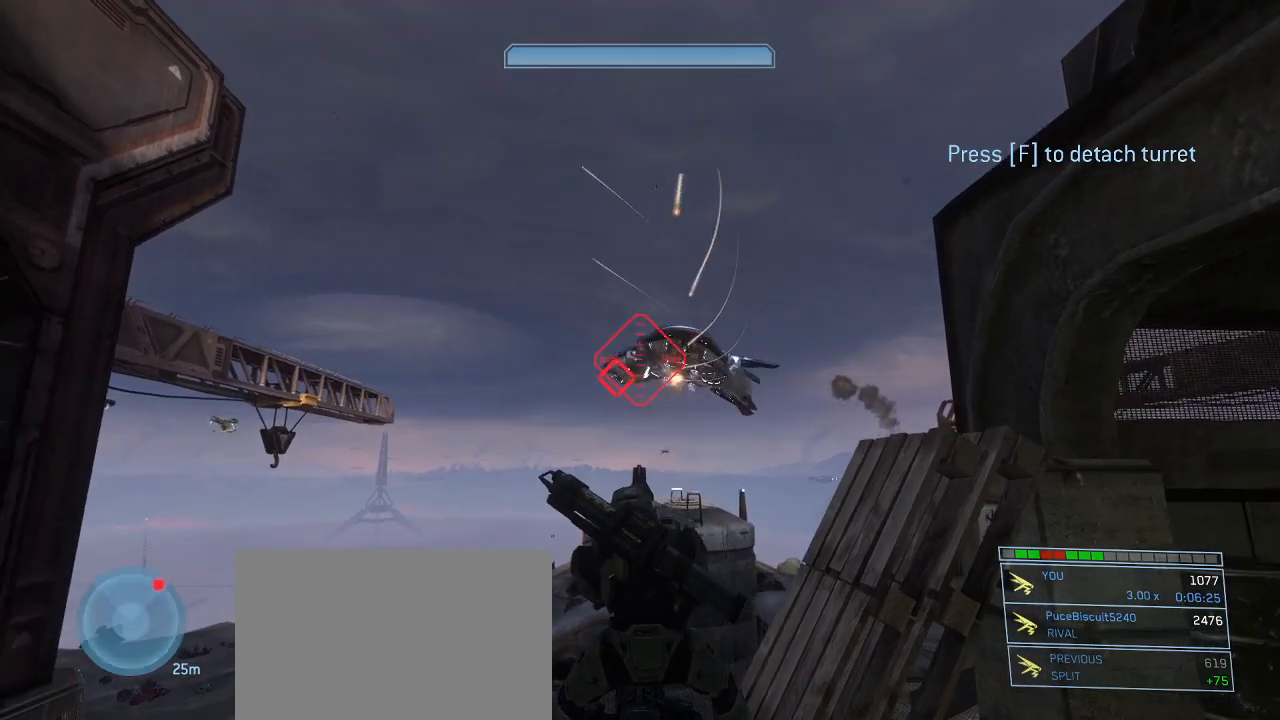
{"keys": ["a", "w"], "mouse": [], "events": [[317, "mouse_left", "up"], [367, "f", "down"], [500, "f", "up"]]}
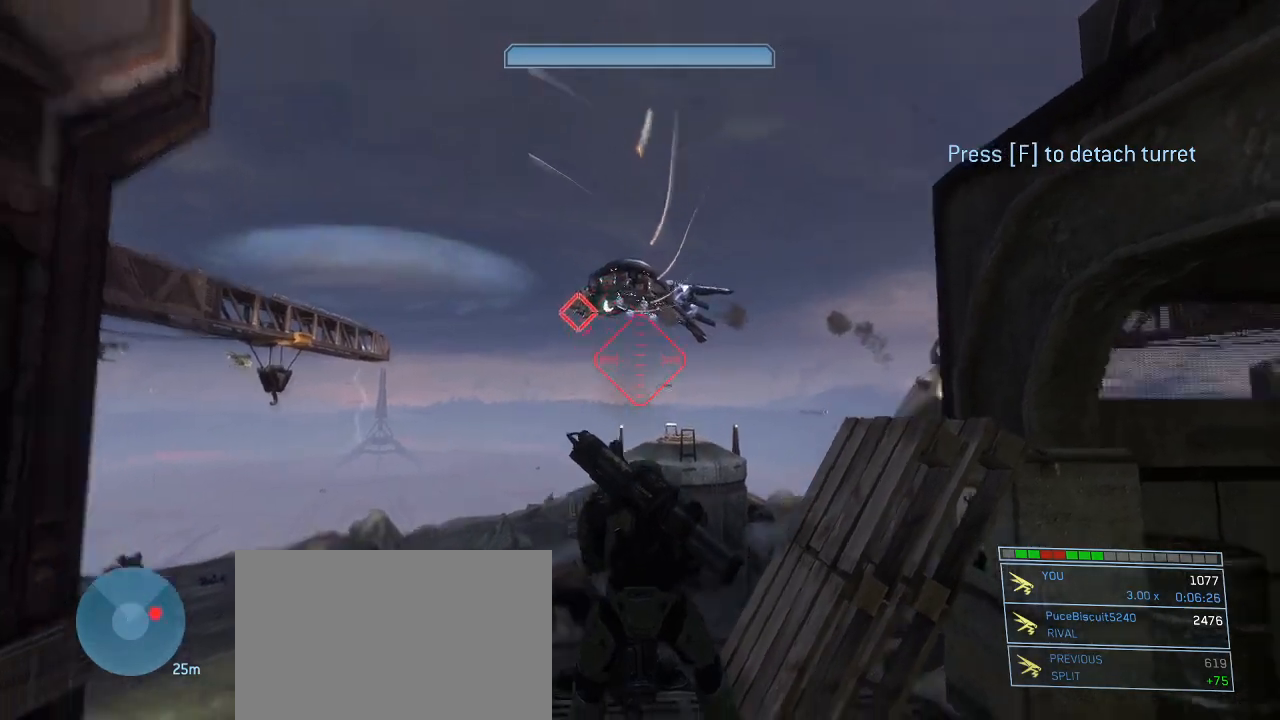
{"keys": ["a"], "mouse": [], "events": [[50, "space", "down"], [334, "w", "up"], [467, "space", "up"]]}
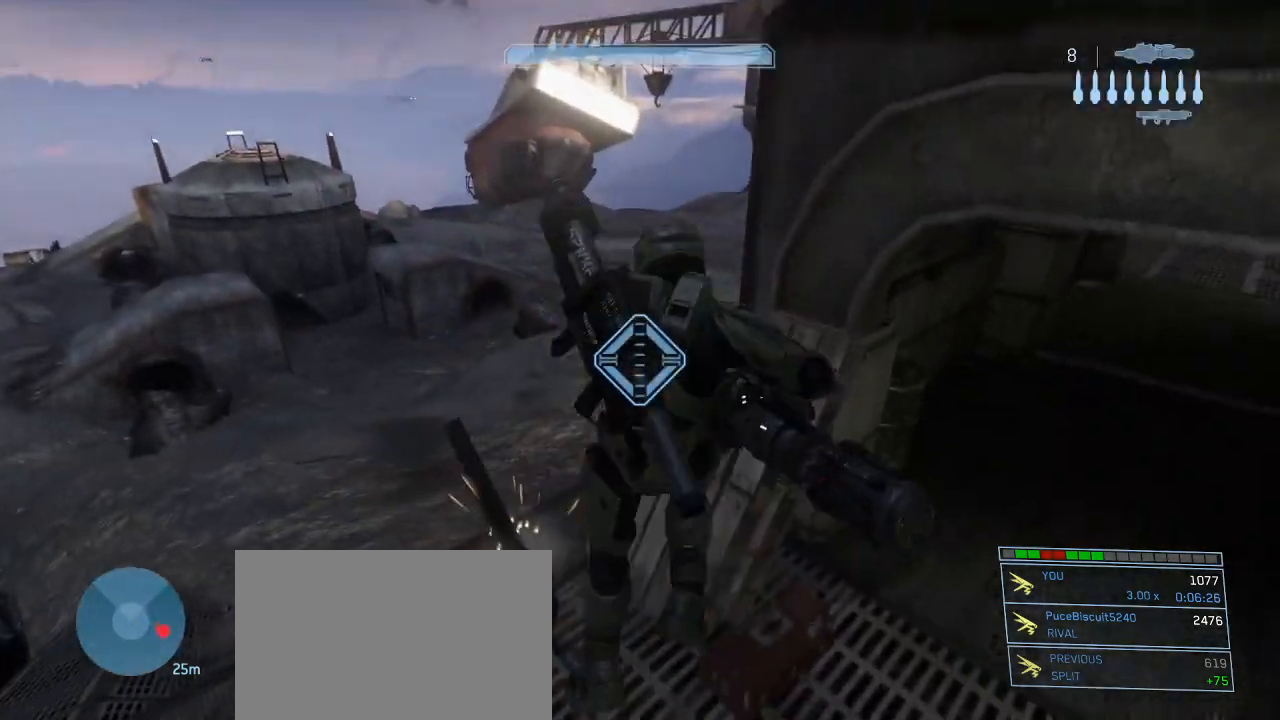
{"keys": ["a", "s"], "mouse": [], "events": [[350, "mouse_left", "down"], [350, "s", "down"], [450, "mouse_left", "up"]]}
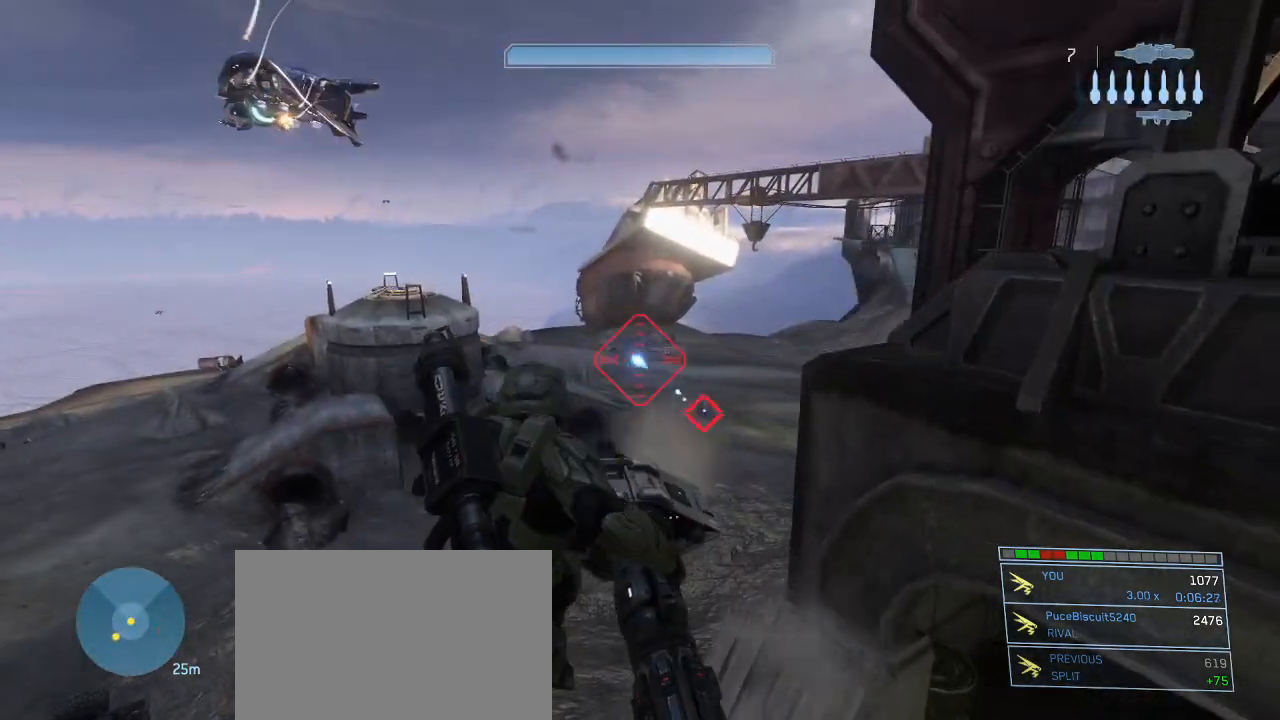
{"keys": [], "mouse": ["left"], "events": [[317, "s", "up"], [417, "a", "up"], [500, "mouse_left", "down"]]}
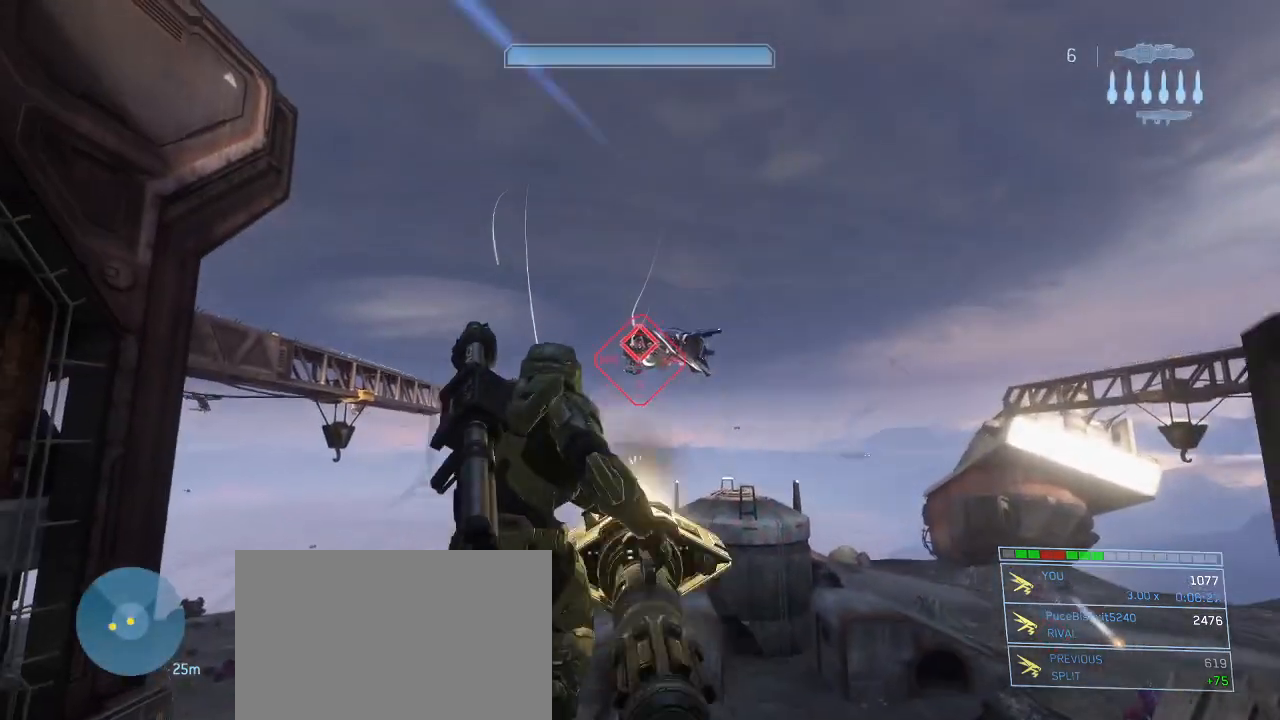
{"keys": [], "mouse": [], "events": [[100, "mouse_left", "up"]]}
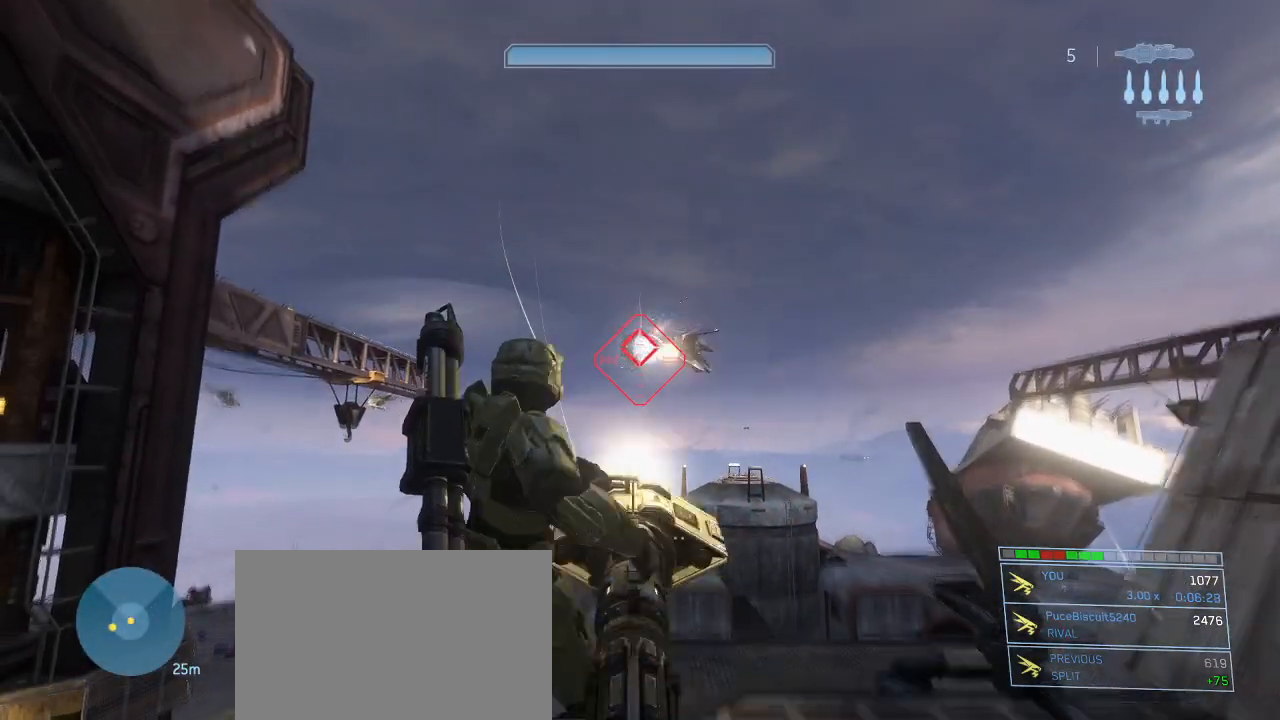
{"keys": ["a"], "mouse": [], "events": [[17, "mouse_left", "down"], [117, "a", "down"], [117, "mouse_left", "up"]]}
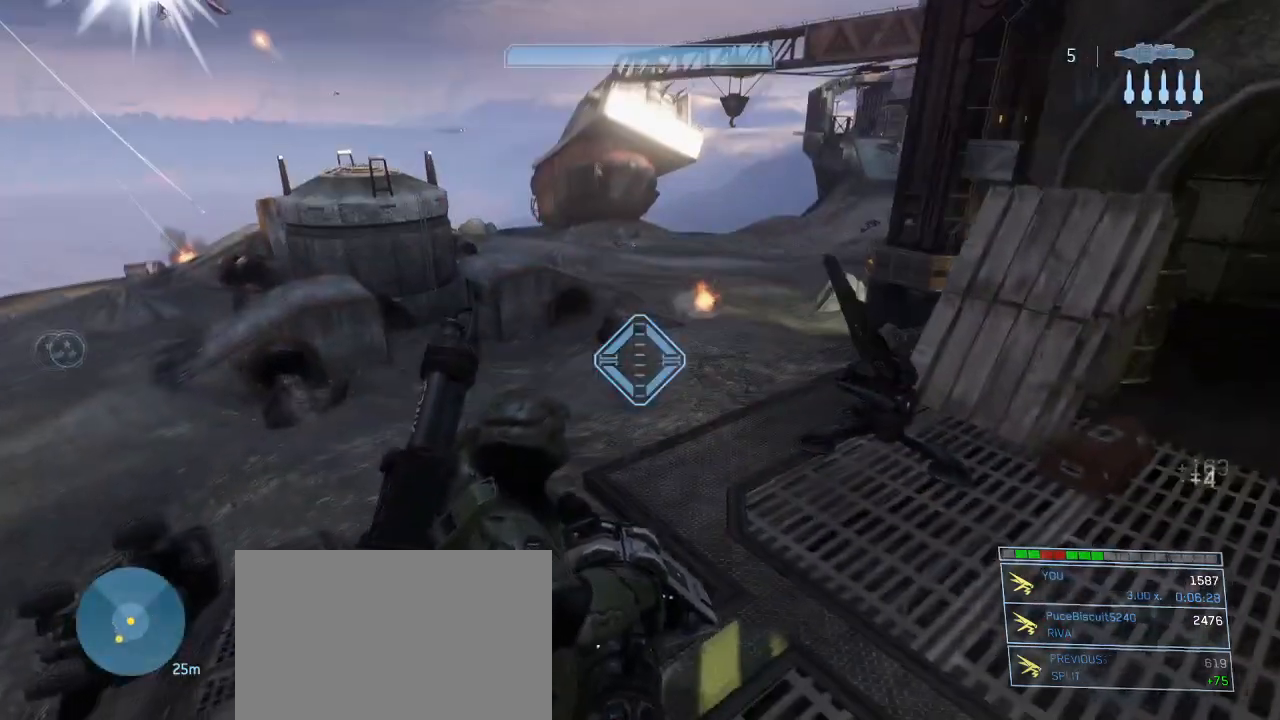
{"keys": [], "mouse": [], "events": [[34, "a", "up"]]}
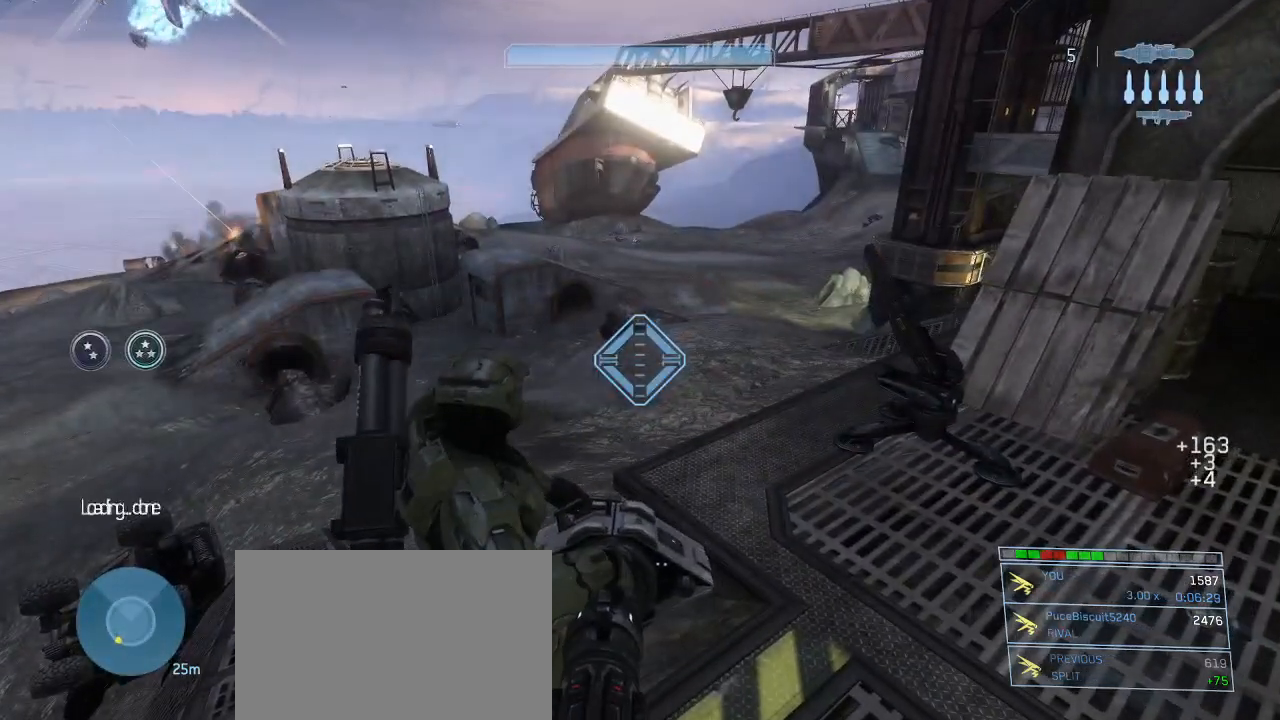
{"keys": ["q", "s"], "mouse": [], "events": [[150, "s", "down"], [417, "q", "down"]]}
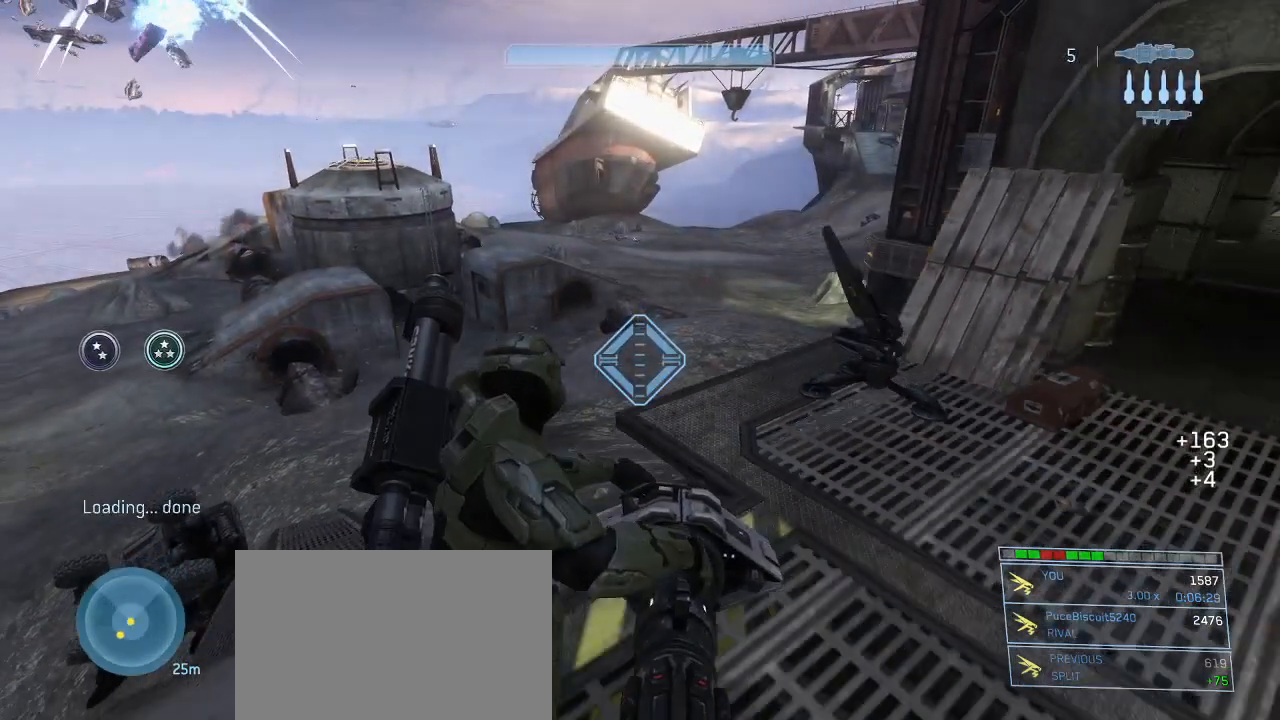
{"keys": [], "mouse": [], "events": [[17, "q", "up"], [250, "s", "up"], [350, "mouse_right", "down"], [484, "mouse_right", "up"]]}
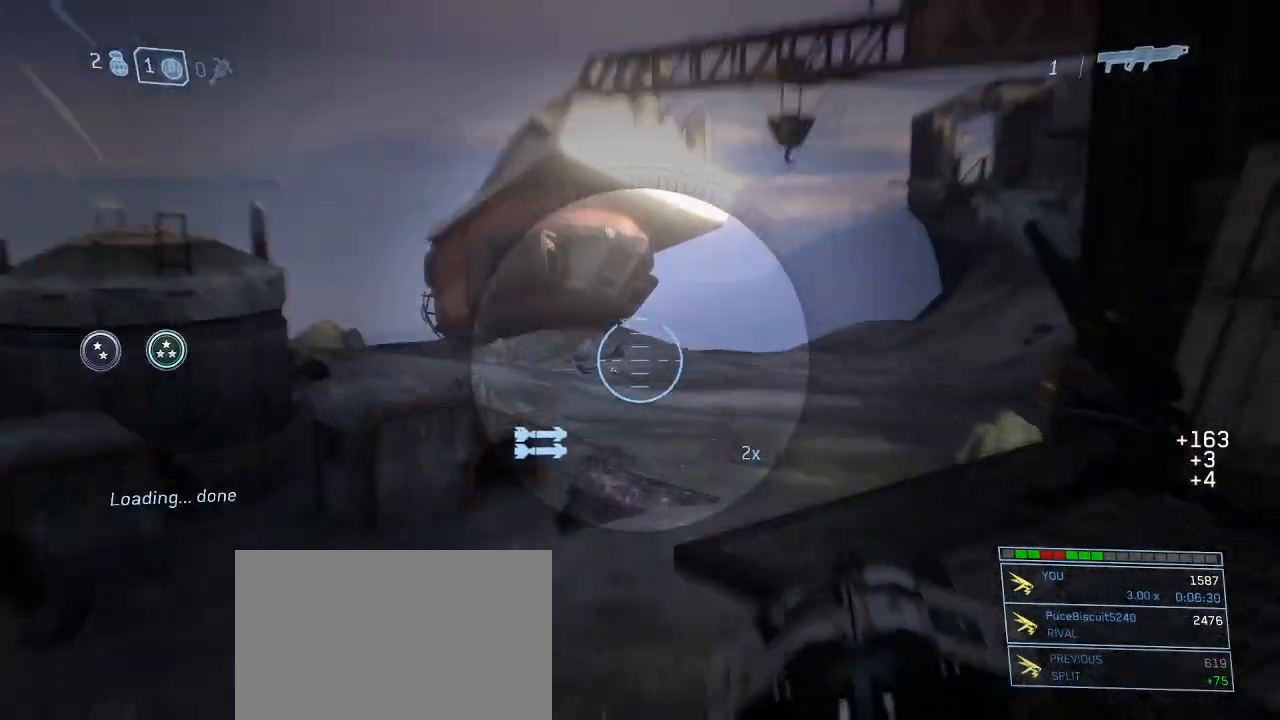
{"keys": [], "mouse": [], "events": [[317, "mouse_right", "down"], [417, "mouse_right", "up"]]}
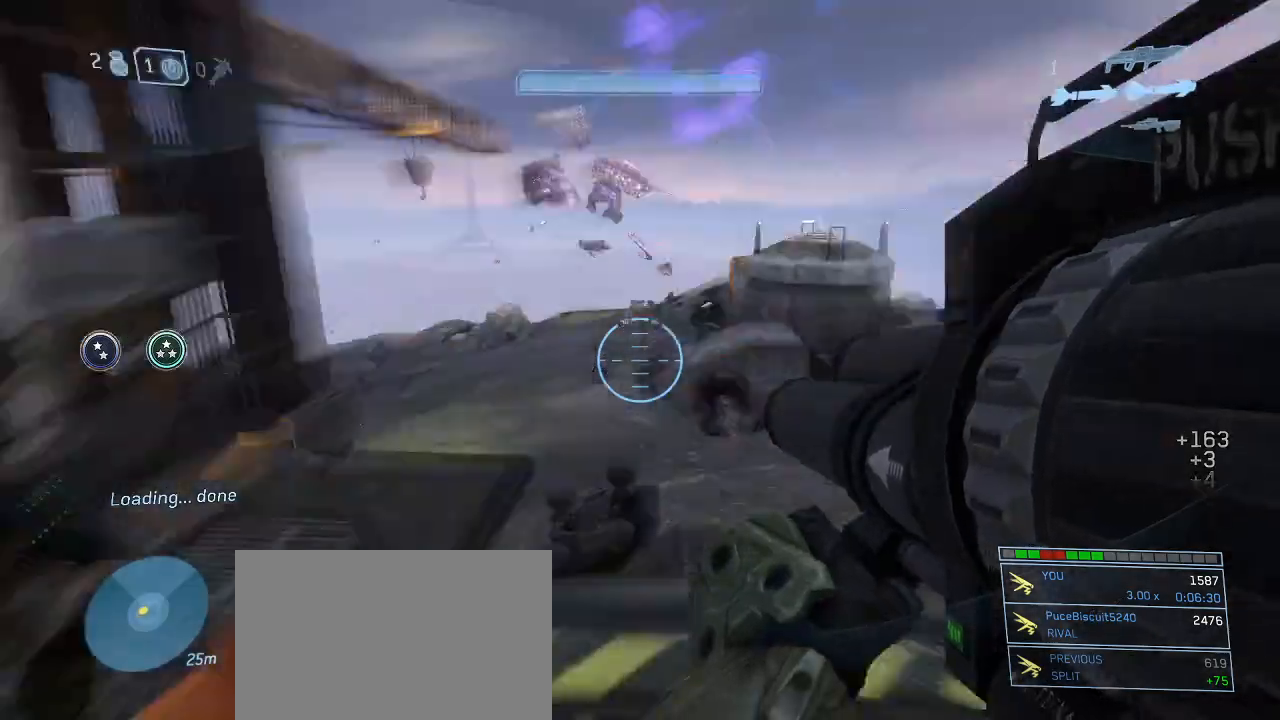
{"keys": ["w"], "mouse": [], "events": [[234, "w", "down"]]}
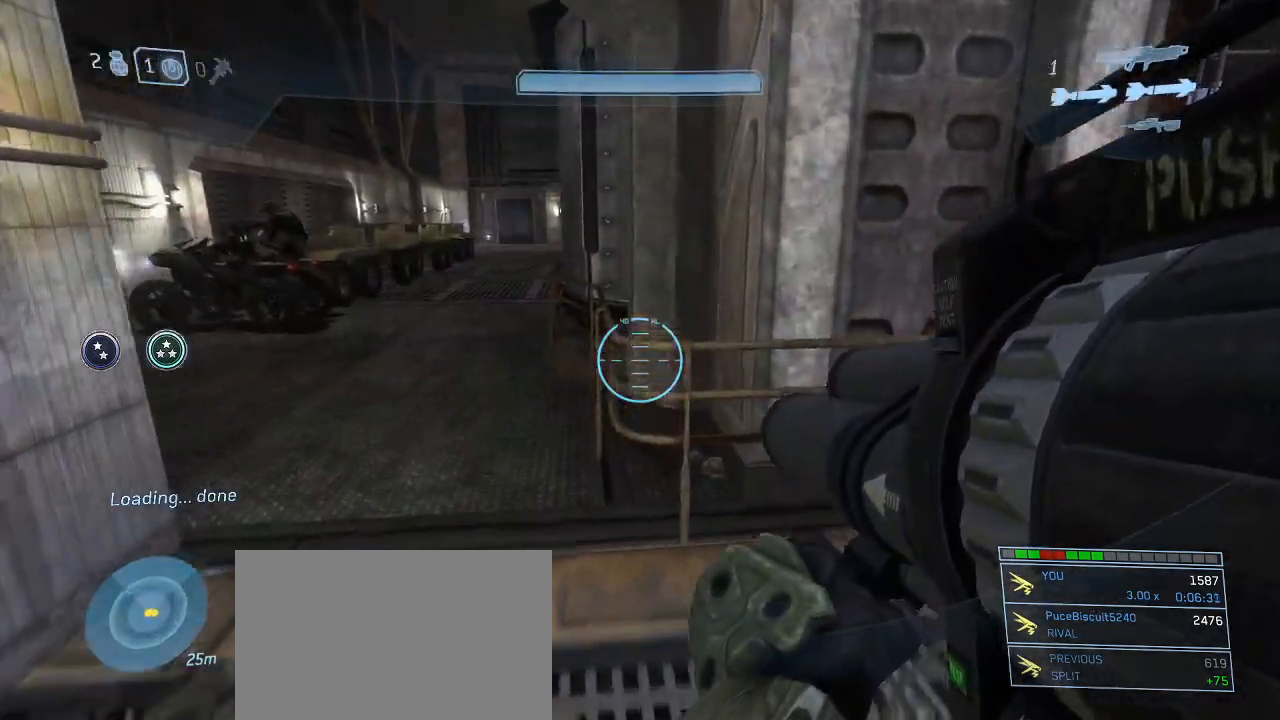
{"keys": ["w"], "mouse": [], "events": [[117, "q", "down"], [200, "q", "up"]]}
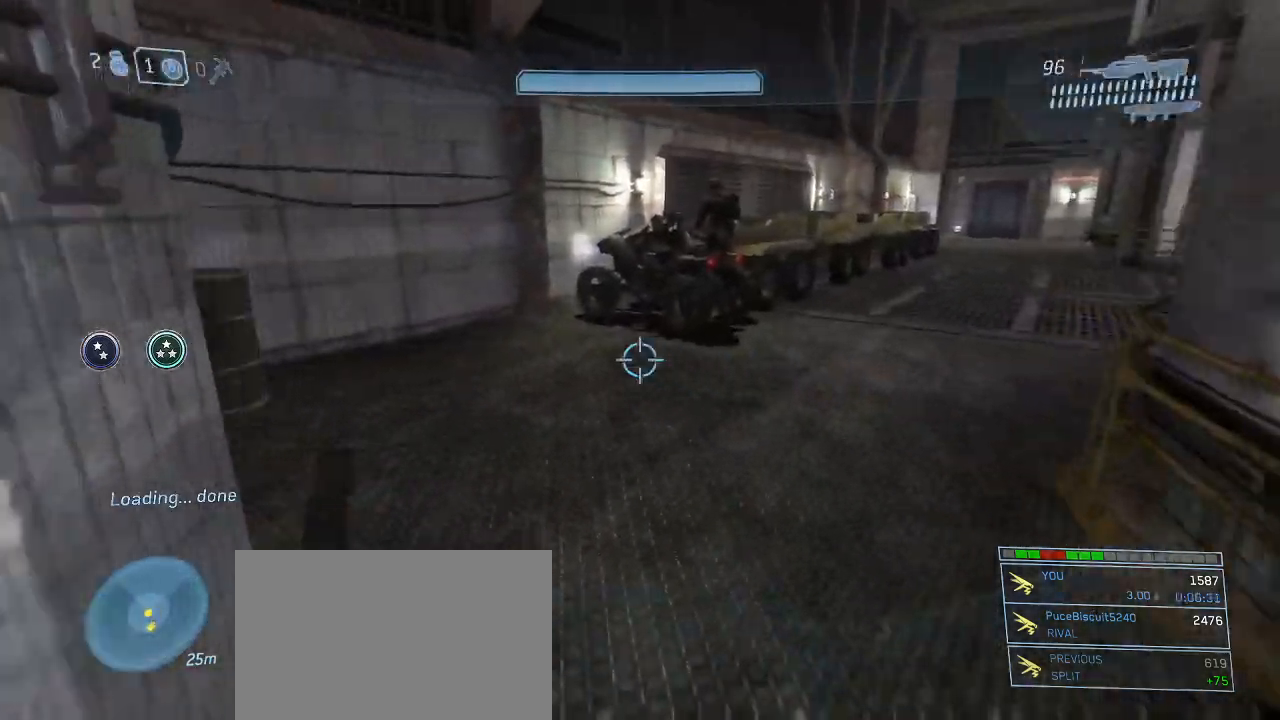
{"keys": ["a", "w"], "mouse": [], "events": [[134, "a", "down"], [217, "a", "up"], [367, "a", "down"]]}
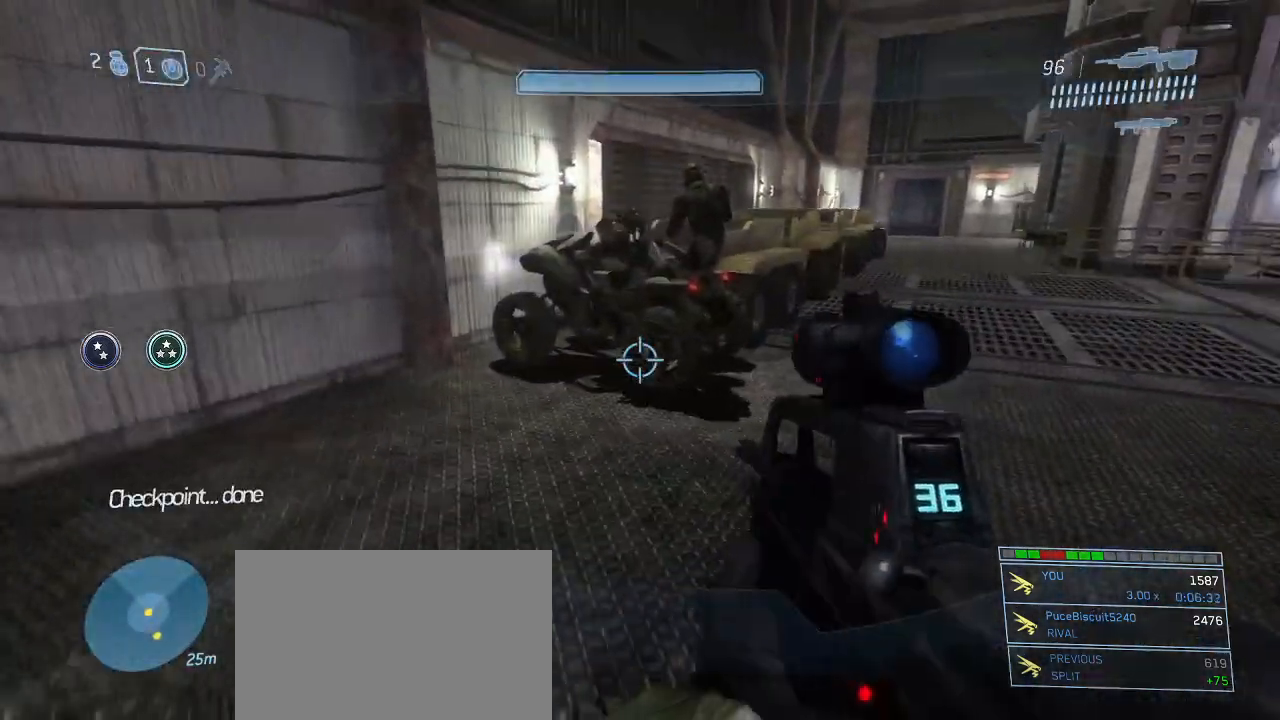
{"keys": ["a", "w"], "mouse": [], "events": []}